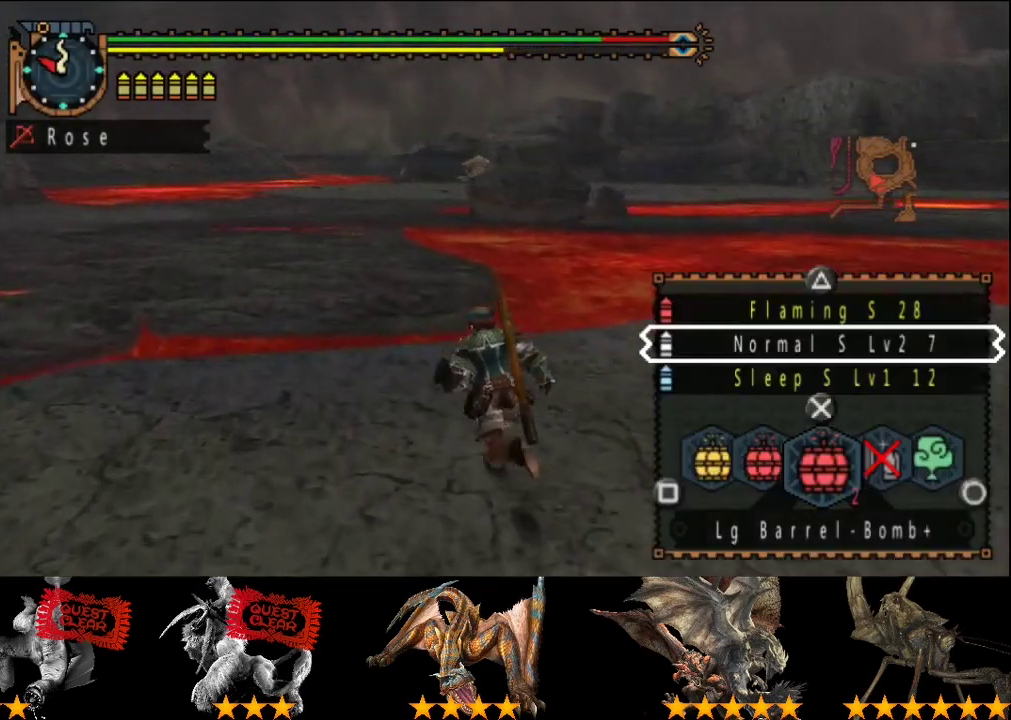
Gameplay with a controller (PlayStation layout); each line is a JSON object with the inputs held at the frame after it. "events" lists button and stick changes between this image and that frame as [ms after this image, input, new state], when the widget could be followed in between. This overlay highlights the sticks when they move; stick clicks (L3 R3) are not distinguishable. Not read: L3 R3.
{"buttons": ["R2"], "left_stick": "up-left", "right_stick": "center", "events": []}
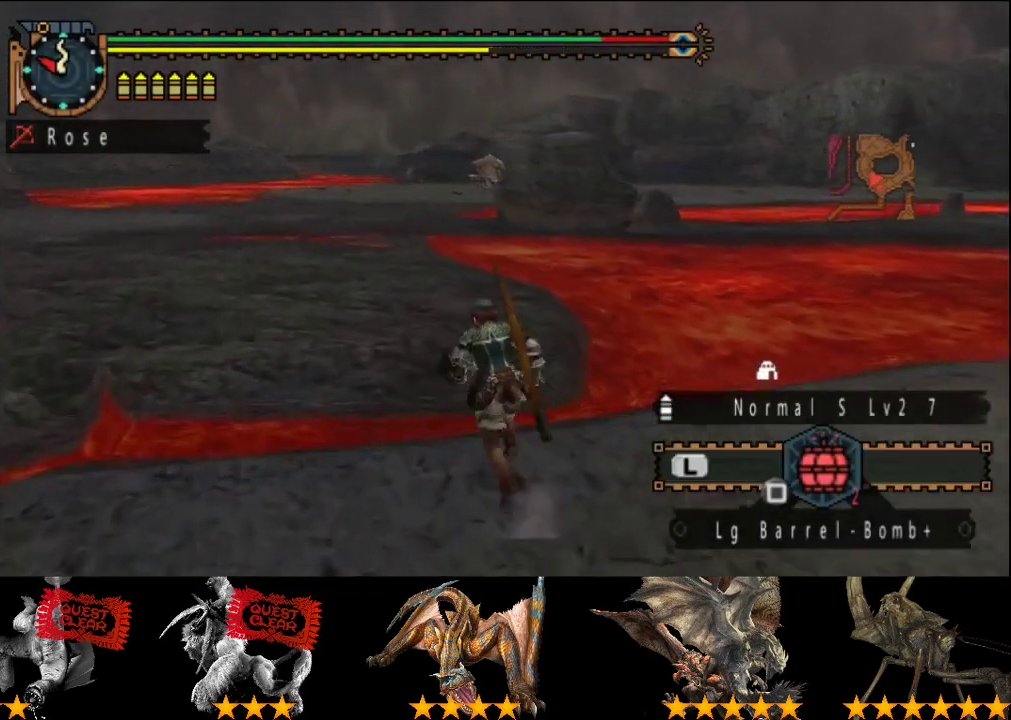
{"buttons": ["R2"], "left_stick": "up-left", "right_stick": "center", "events": []}
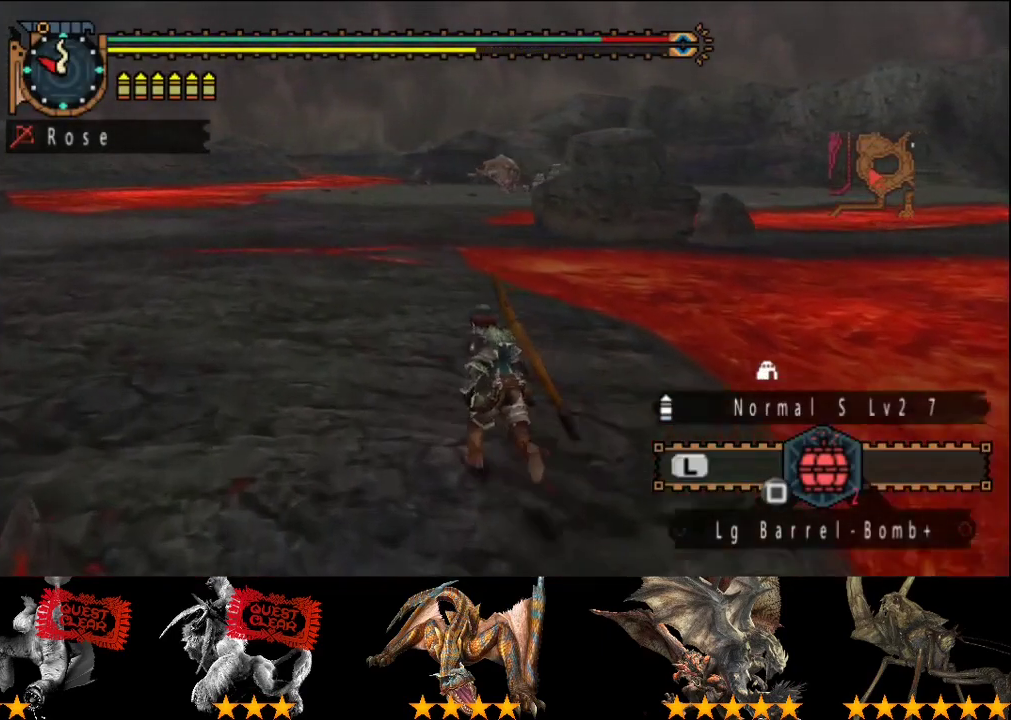
{"buttons": ["R2"], "left_stick": "up-left", "right_stick": "center", "events": []}
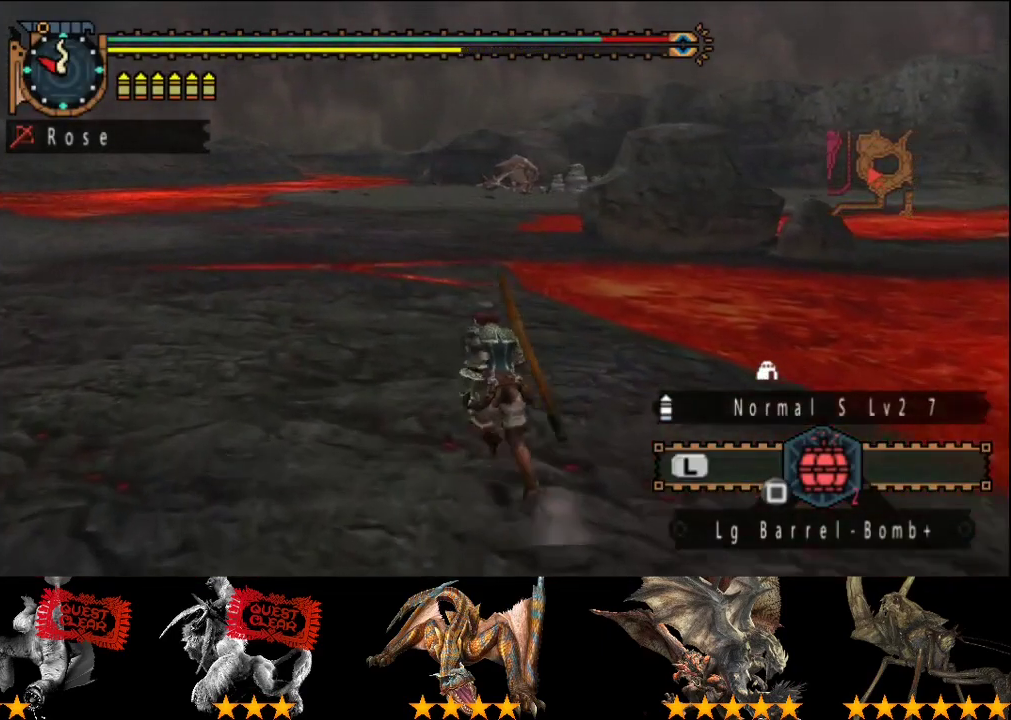
{"buttons": ["R2"], "left_stick": "up", "right_stick": "center", "events": [[417, "left_stick", "up"]]}
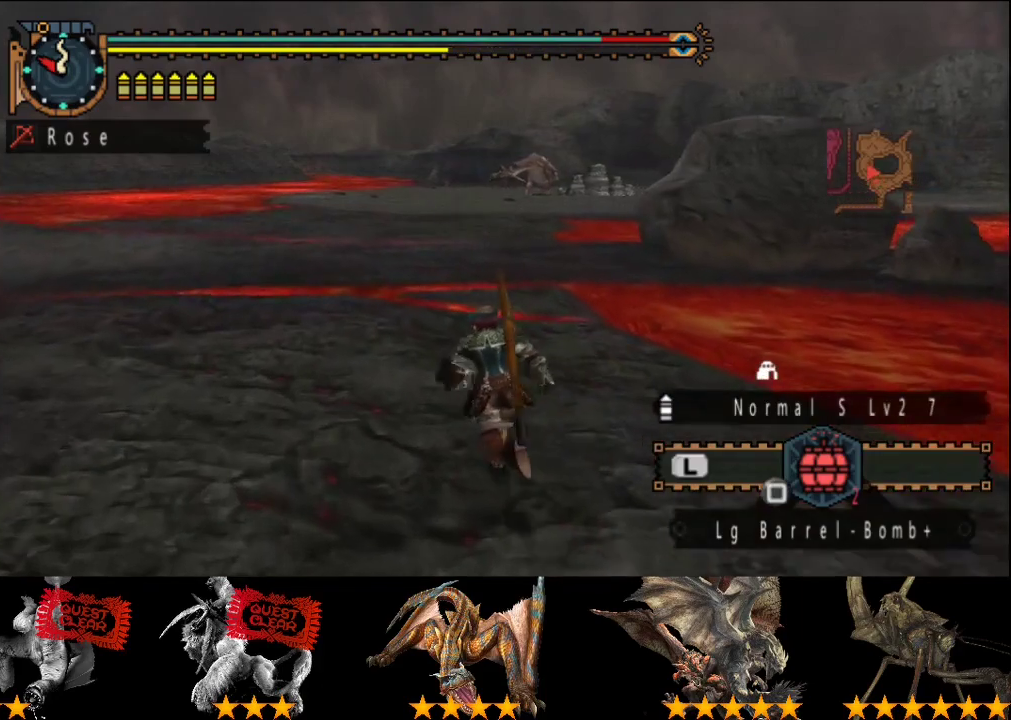
{"buttons": ["R2"], "left_stick": "up-left", "right_stick": "center", "events": [[83, "right_stick", "right"], [167, "right_stick", "center"], [250, "left_stick", "up-left"]]}
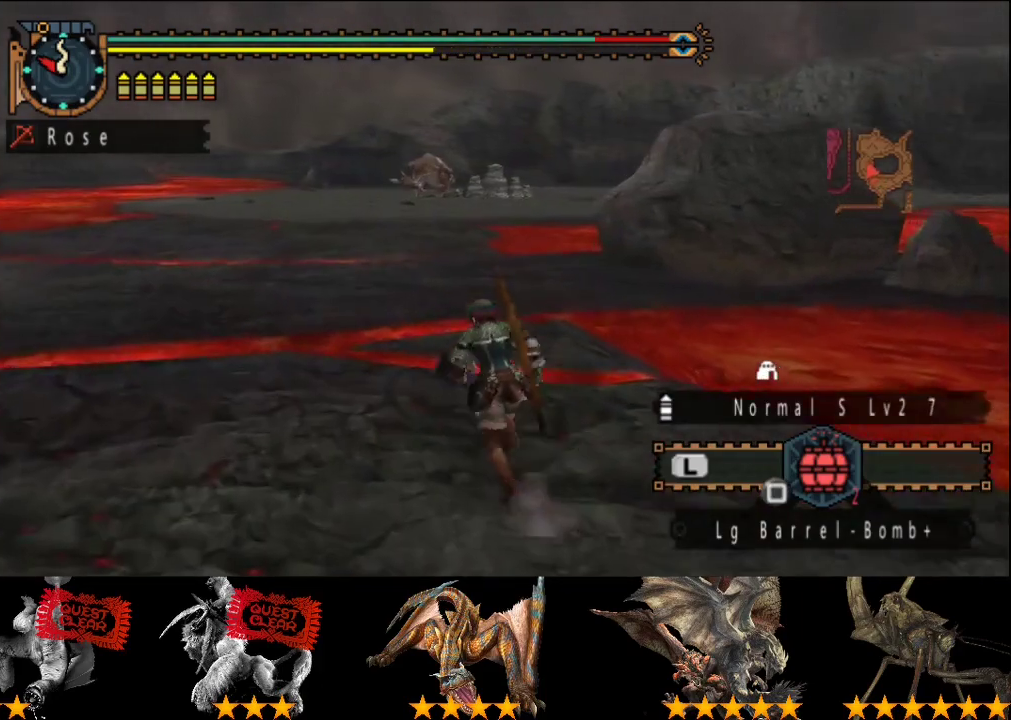
{"buttons": ["R2"], "left_stick": "up", "right_stick": "center", "events": [[250, "left_stick", "up"]]}
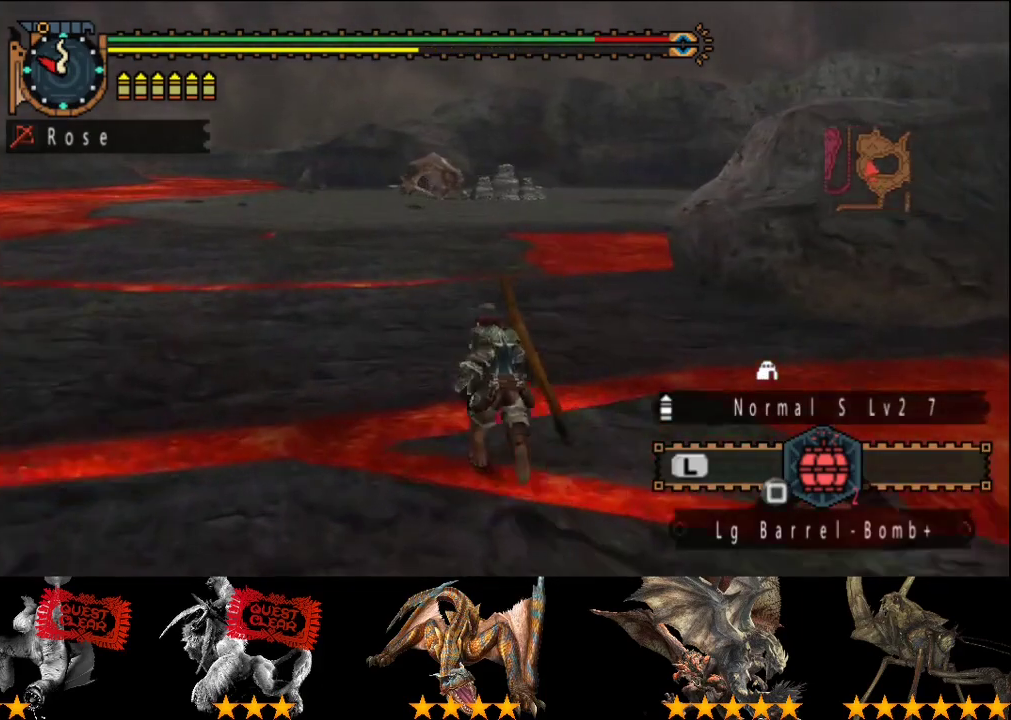
{"buttons": ["R2"], "left_stick": "up", "right_stick": "center", "events": []}
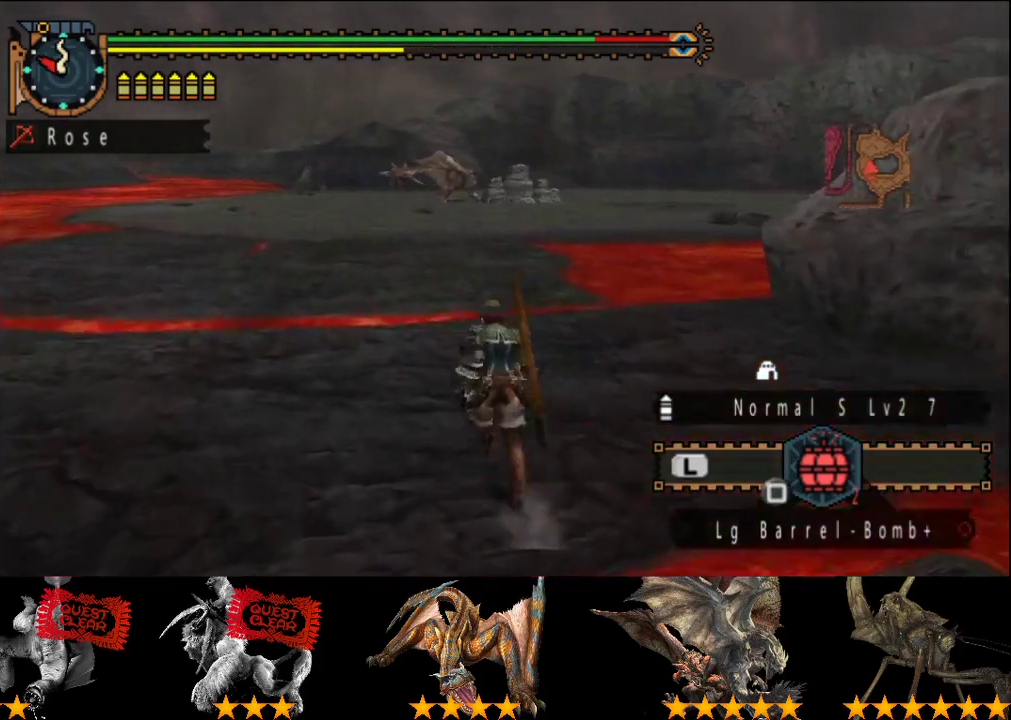
{"buttons": ["R2"], "left_stick": "up", "right_stick": "center", "events": []}
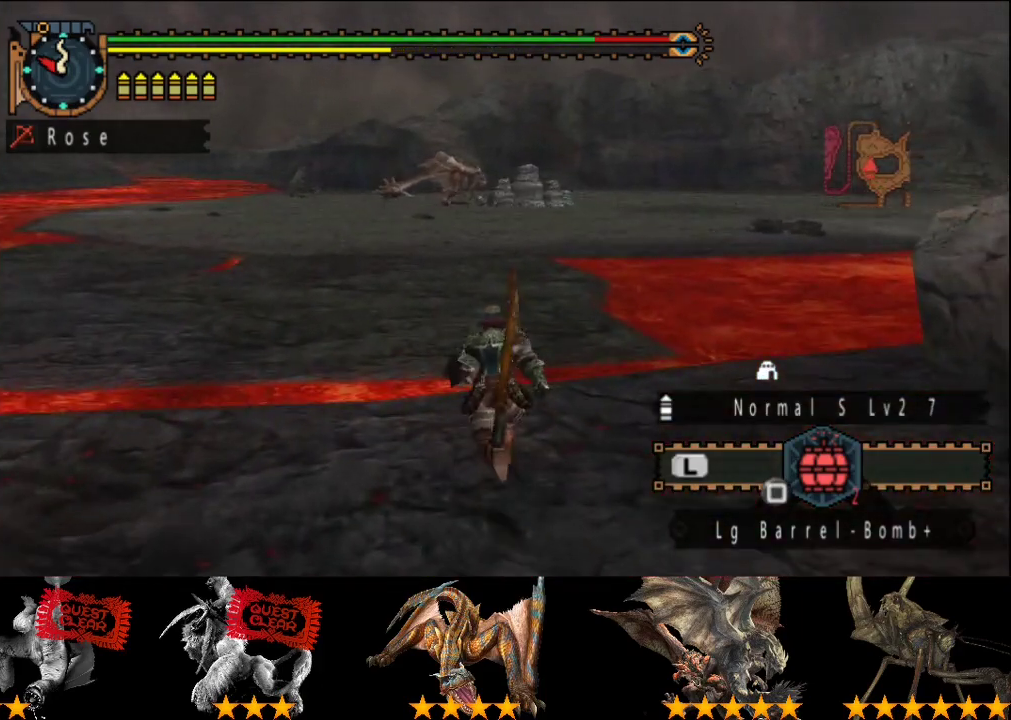
{"buttons": ["R2"], "left_stick": "up", "right_stick": "center", "events": []}
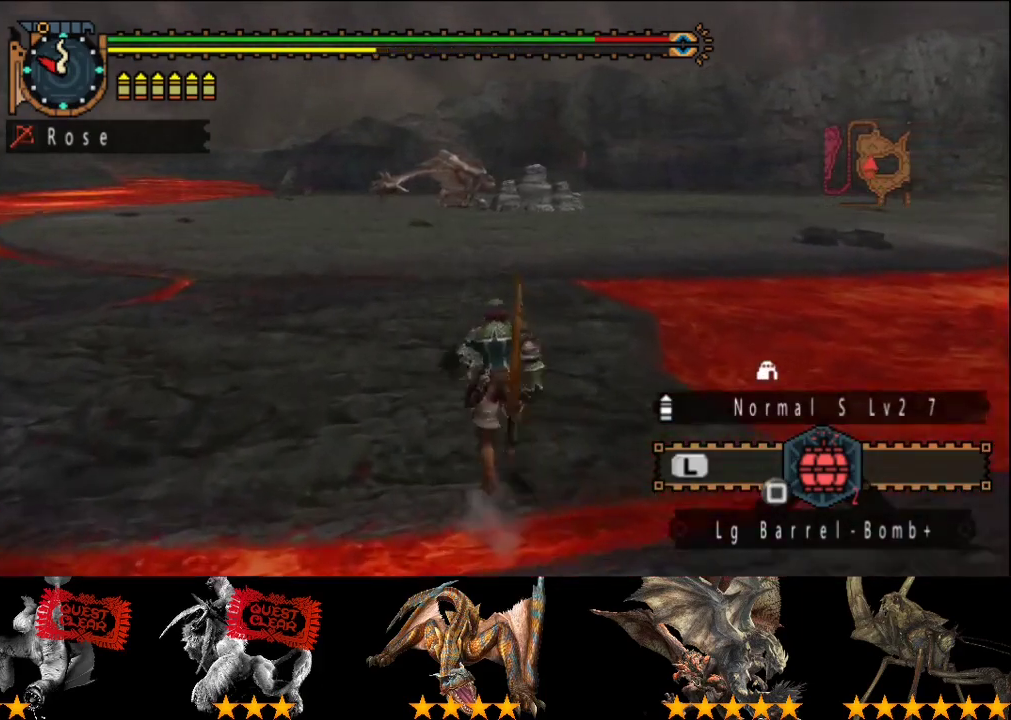
{"buttons": ["R2"], "left_stick": "up", "right_stick": "center", "events": []}
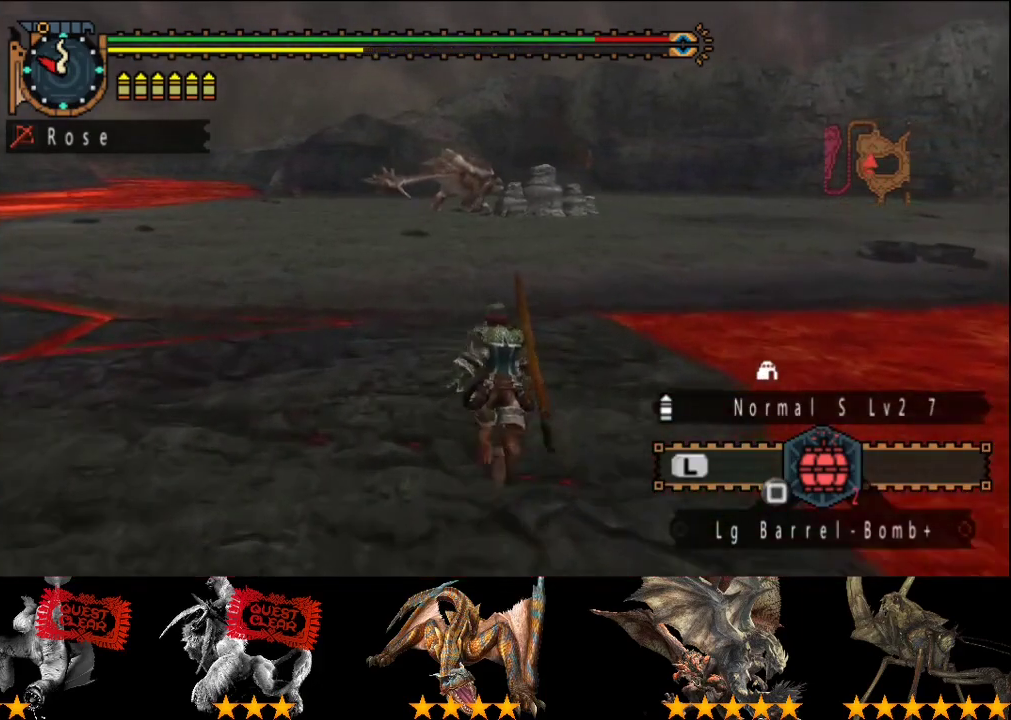
{"buttons": ["R2"], "left_stick": "up", "right_stick": "center", "events": [[400, "right_stick", "right"], [467, "right_stick", "center"]]}
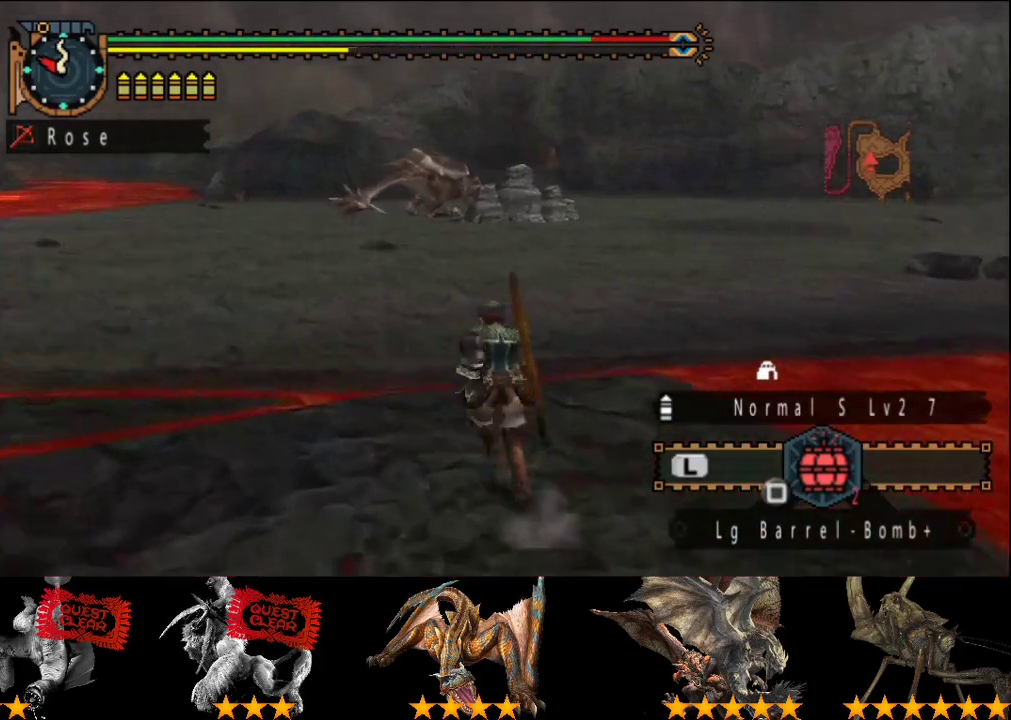
{"buttons": ["R2"], "left_stick": "up-left", "right_stick": "center", "events": [[450, "left_stick", "up-left"]]}
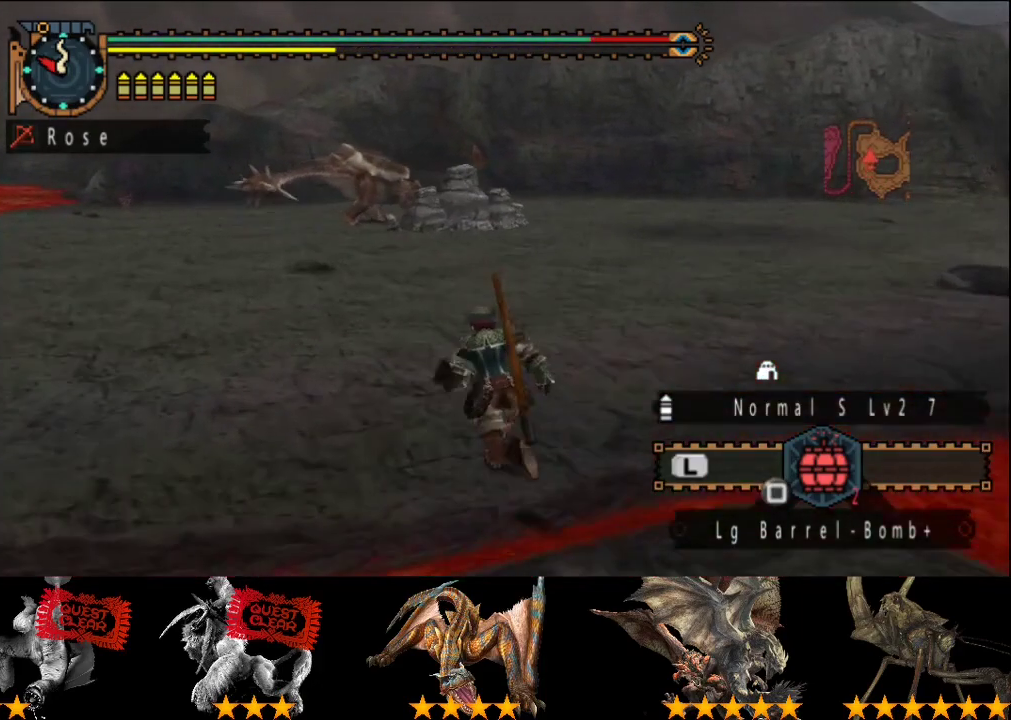
{"buttons": ["R2"], "left_stick": "up-left", "right_stick": "center", "events": []}
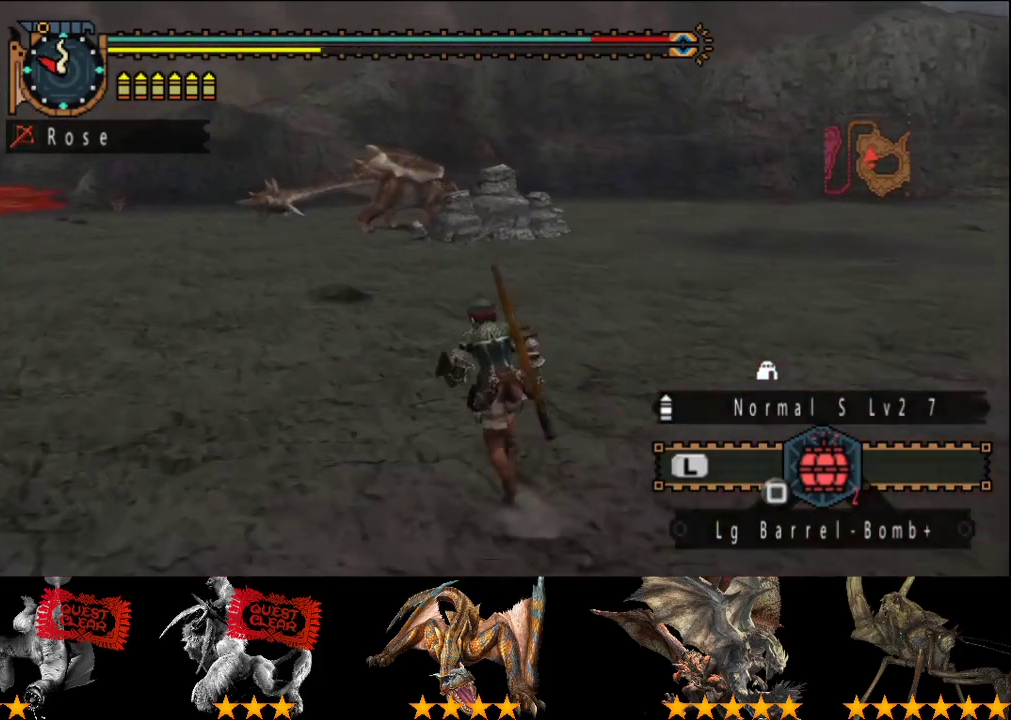
{"buttons": ["R2"], "left_stick": "up-left", "right_stick": "center", "events": []}
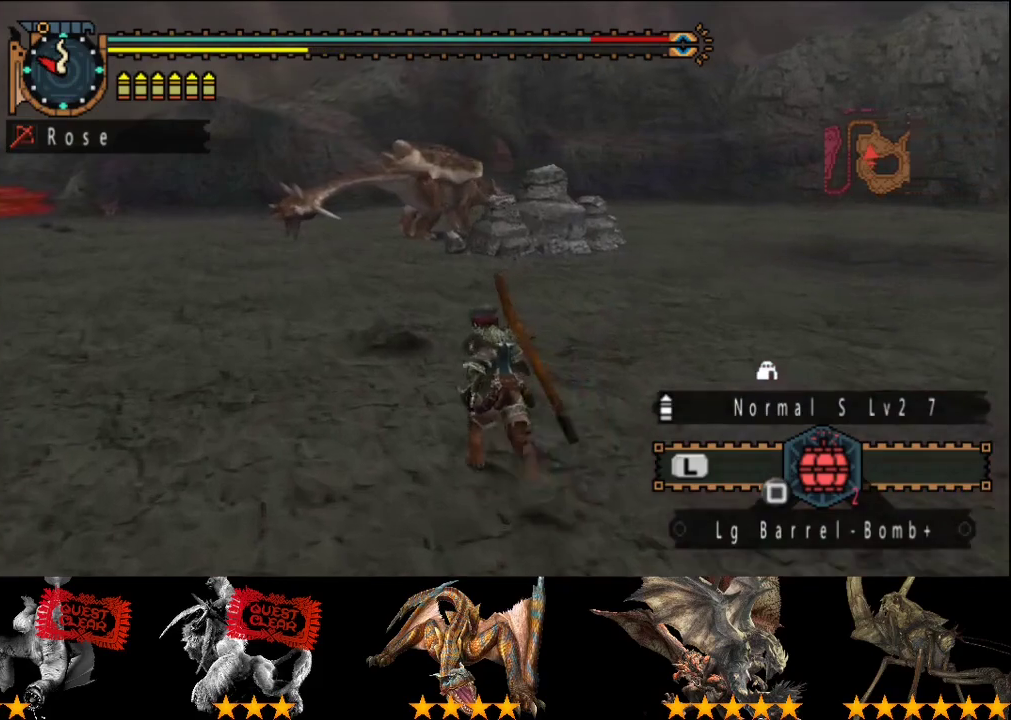
{"buttons": ["R2"], "left_stick": "up", "right_stick": "center", "events": [[283, "left_stick", "up"]]}
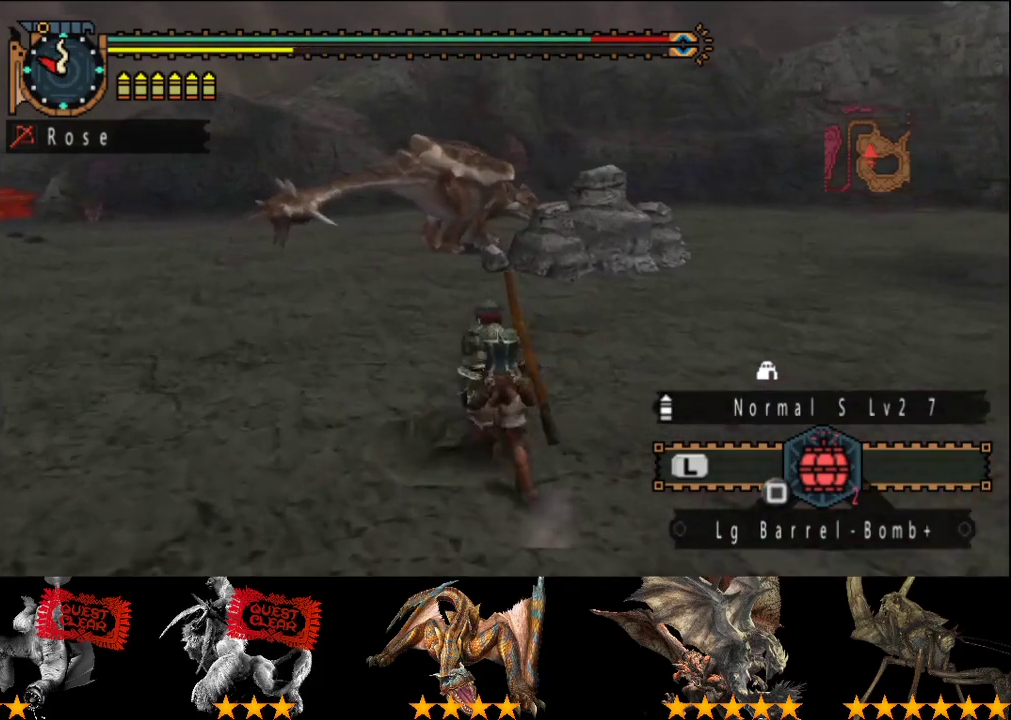
{"buttons": ["R2"], "left_stick": "up", "right_stick": "center", "events": []}
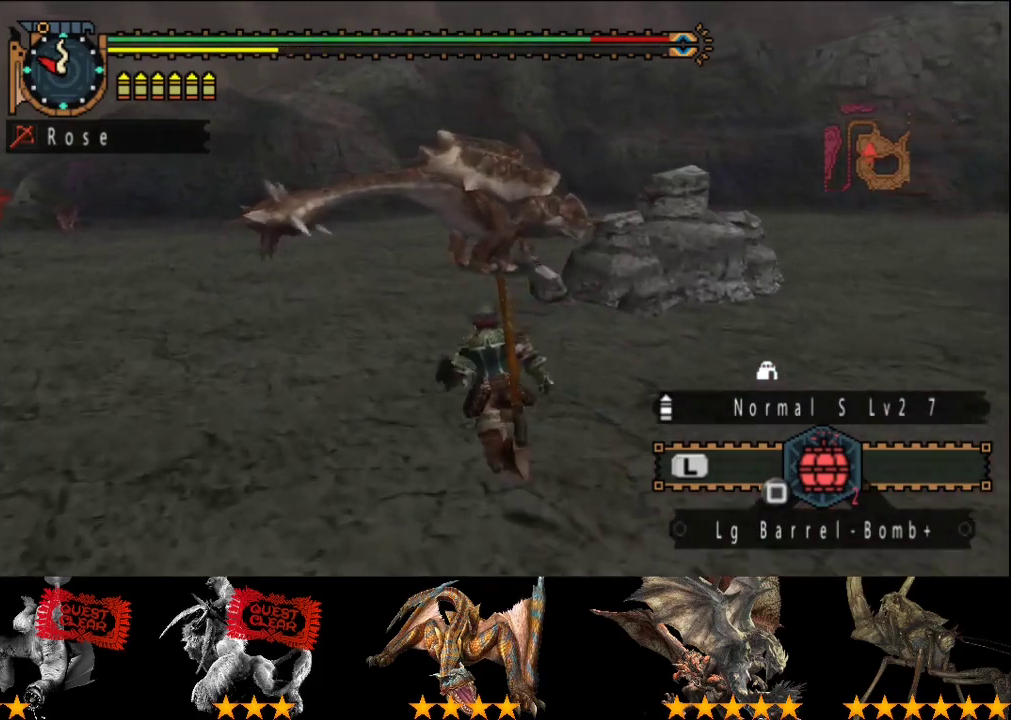
{"buttons": ["R2"], "left_stick": "up", "right_stick": "center", "events": []}
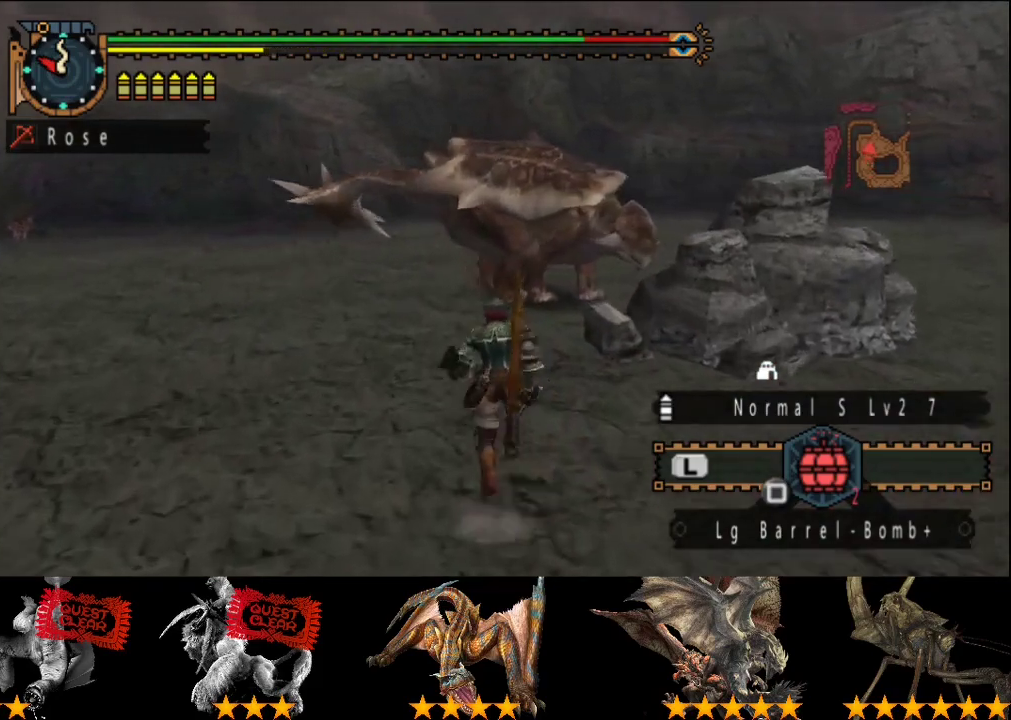
{"buttons": ["SQUARE", "R2"], "left_stick": "up", "right_stick": "center", "events": [[400, "SQUARE", "down"]]}
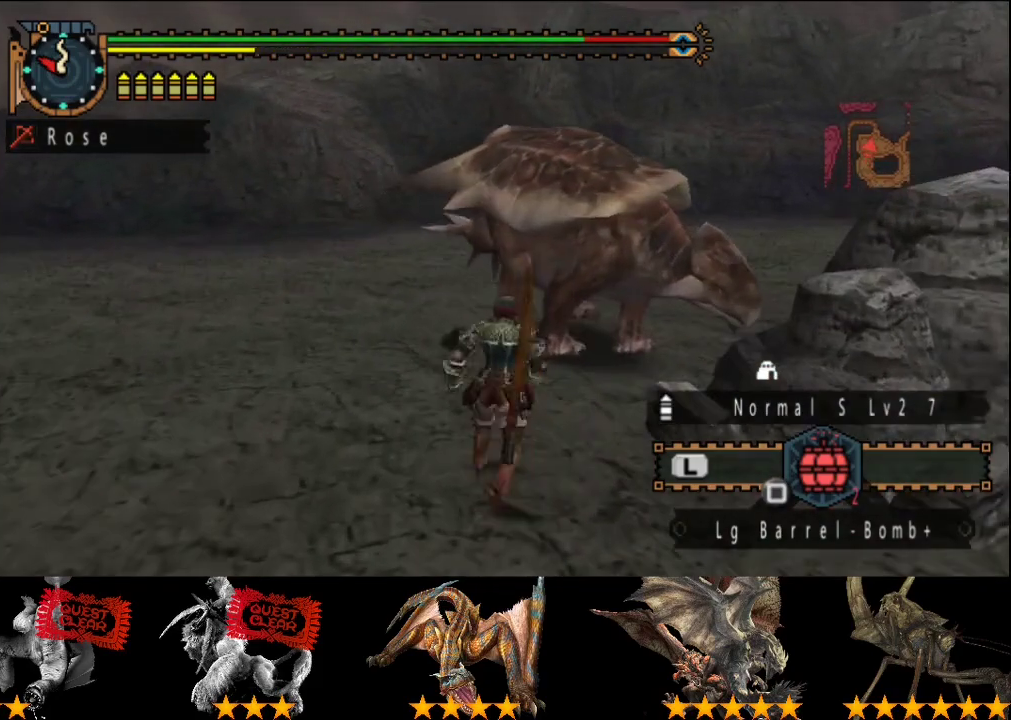
{"buttons": [], "left_stick": "center", "right_stick": "center", "events": [[133, "R2", "up"], [133, "SQUARE", "up"], [167, "left_stick", "center"], [317, "SQUARE", "down"], [383, "SQUARE", "up"]]}
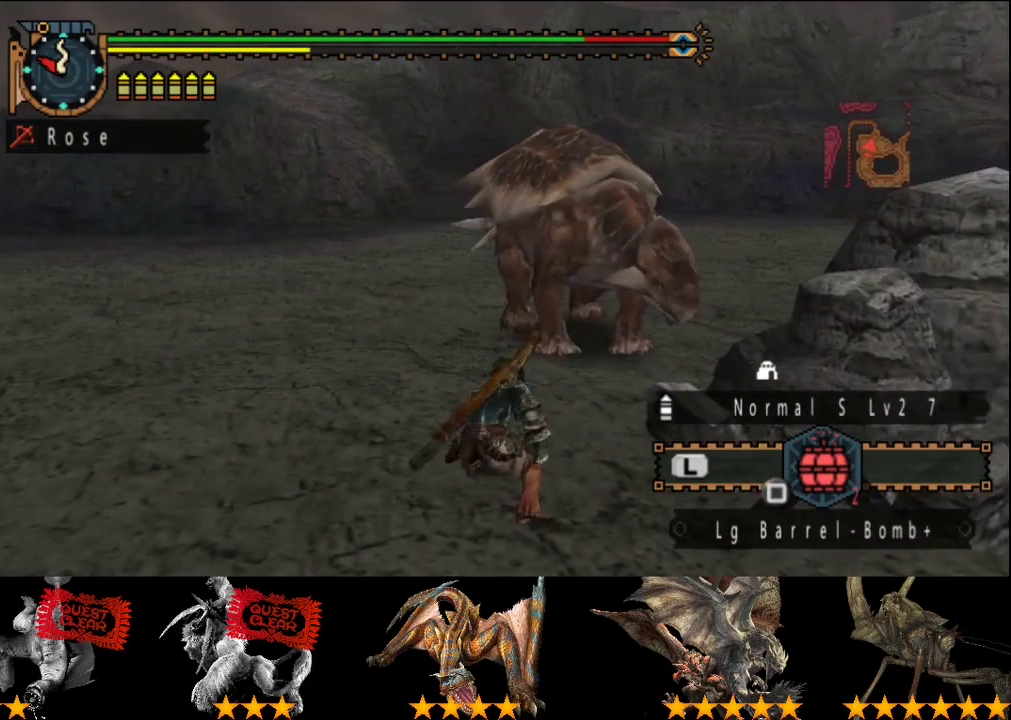
{"buttons": [], "left_stick": "center", "right_stick": "center", "events": []}
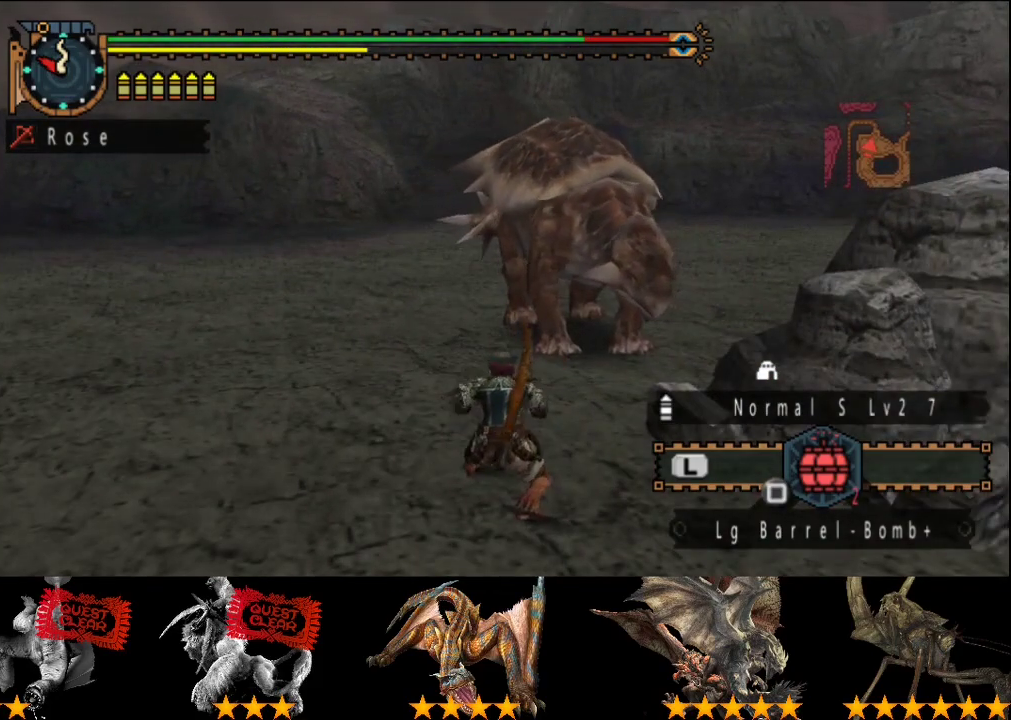
{"buttons": ["SQUARE"], "left_stick": "center", "right_stick": "center", "events": [[150, "SQUARE", "down"], [317, "SQUARE", "up"], [450, "SQUARE", "down"]]}
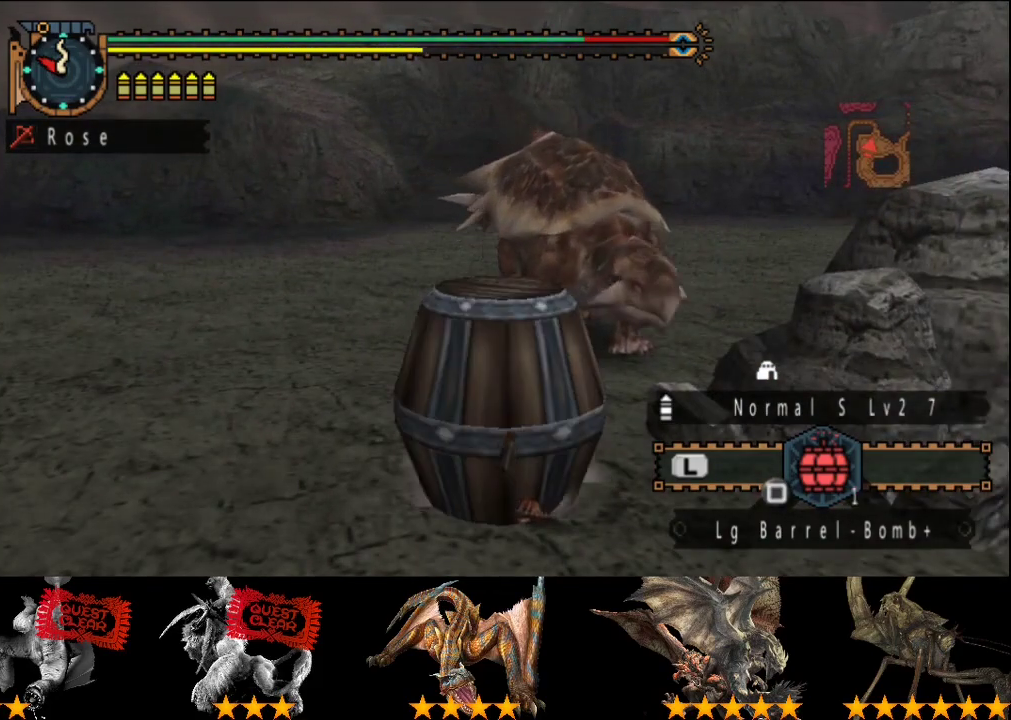
{"buttons": [], "left_stick": "center", "right_stick": "center", "events": [[17, "SQUARE", "up"], [183, "SQUARE", "down"], [233, "SQUARE", "up"]]}
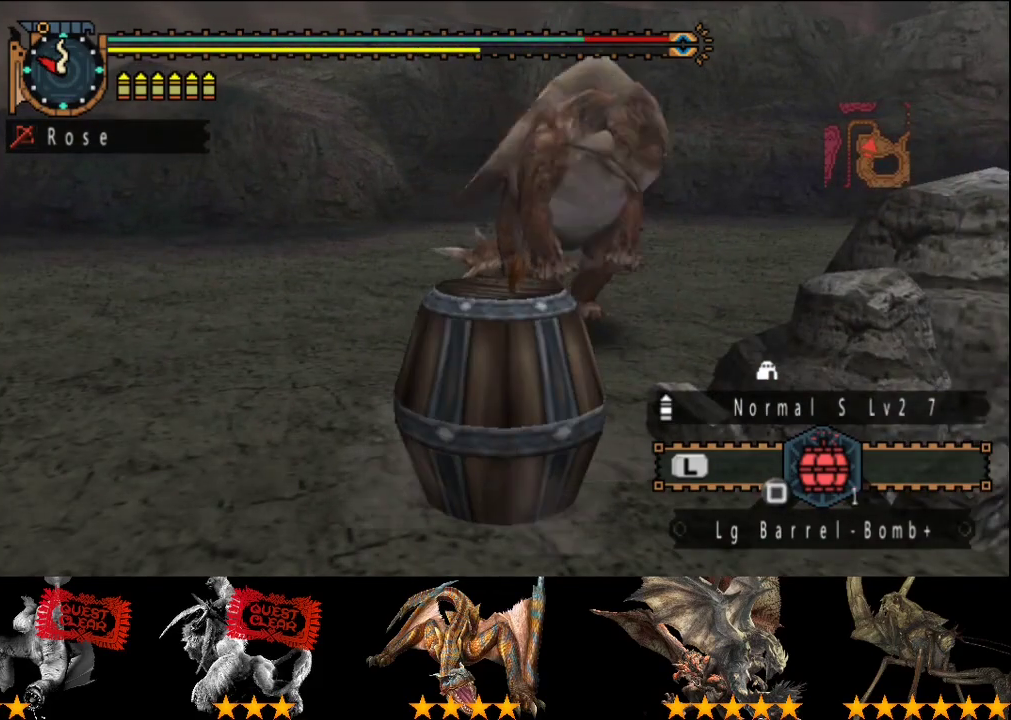
{"buttons": [], "left_stick": "center", "right_stick": "center", "events": [[17, "SQUARE", "down"], [167, "SQUARE", "up"], [233, "SQUARE", "down"], [300, "SQUARE", "up"]]}
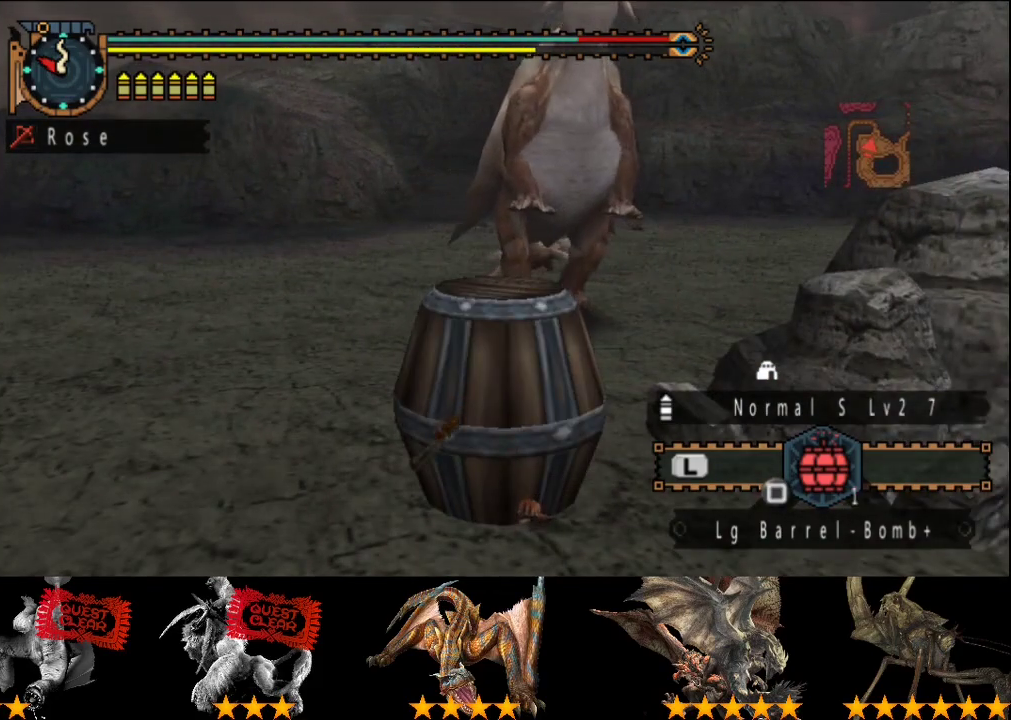
{"buttons": [], "left_stick": "down", "right_stick": "center", "events": [[100, "right_stick", "left"], [200, "right_stick", "center"], [433, "left_stick", "down"]]}
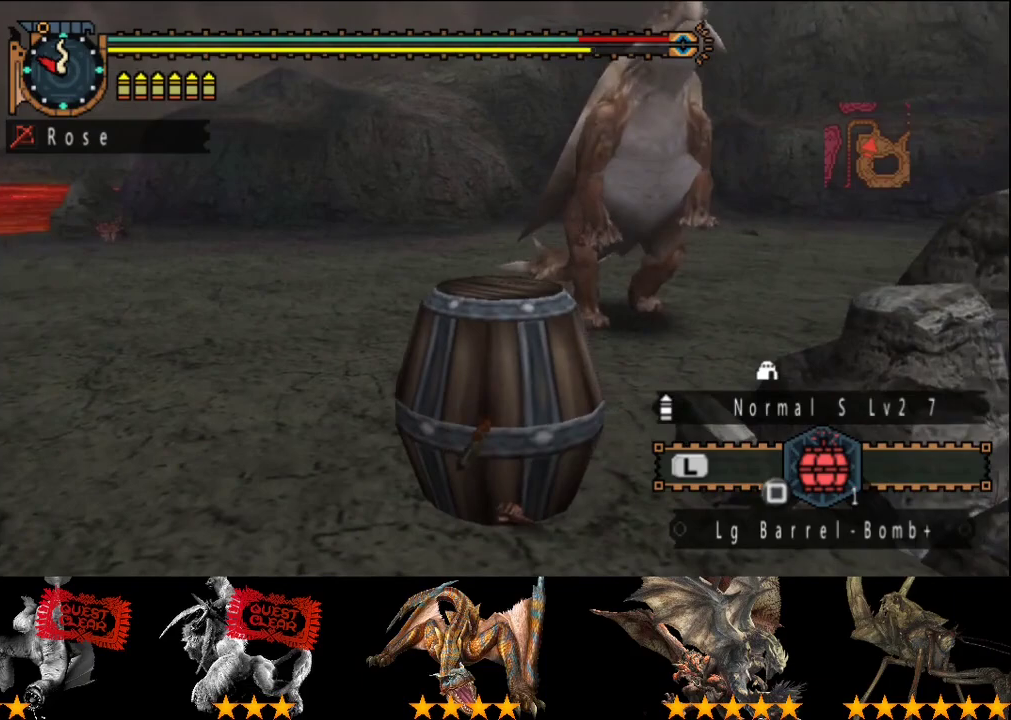
{"buttons": [], "left_stick": "down", "right_stick": "center", "events": []}
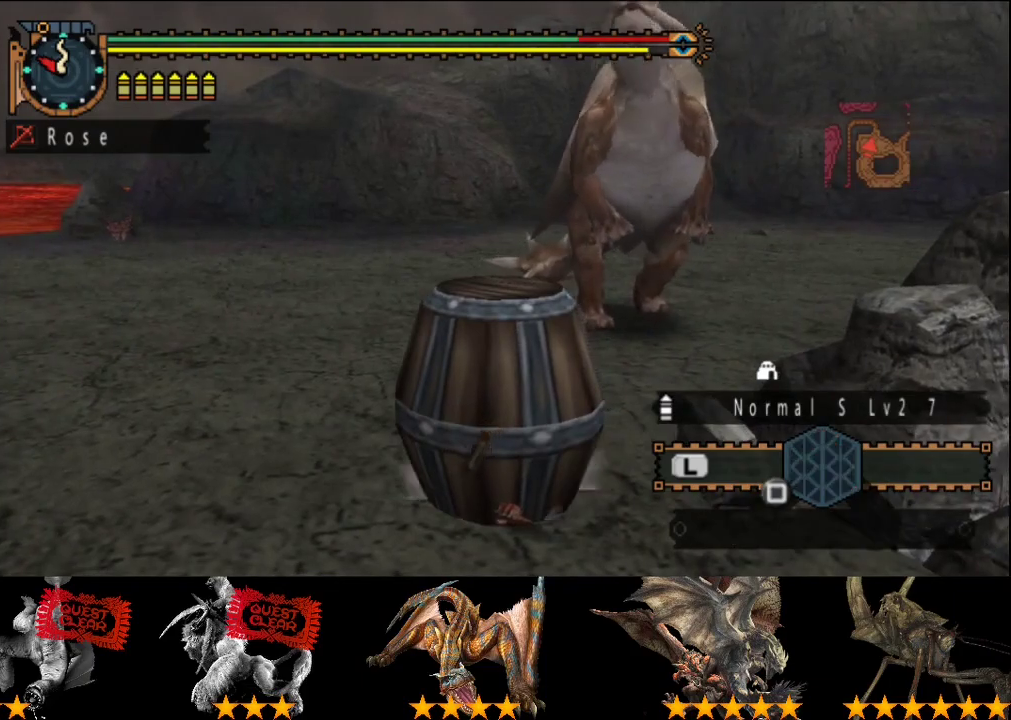
{"buttons": [], "left_stick": "down", "right_stick": "center", "events": []}
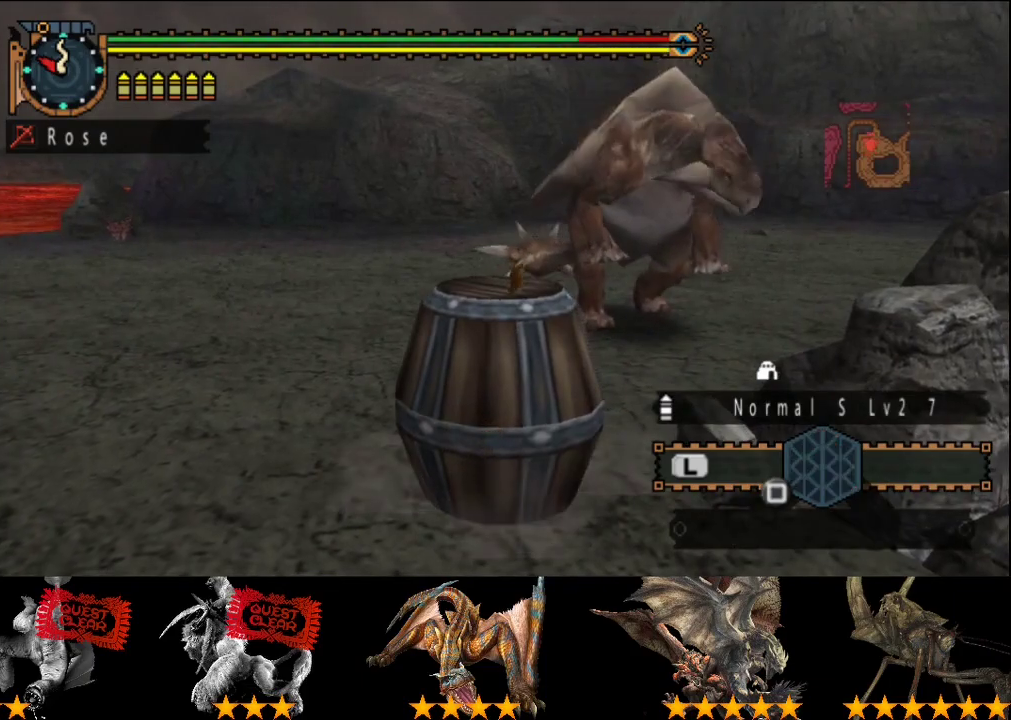
{"buttons": [], "left_stick": "down", "right_stick": "center", "events": []}
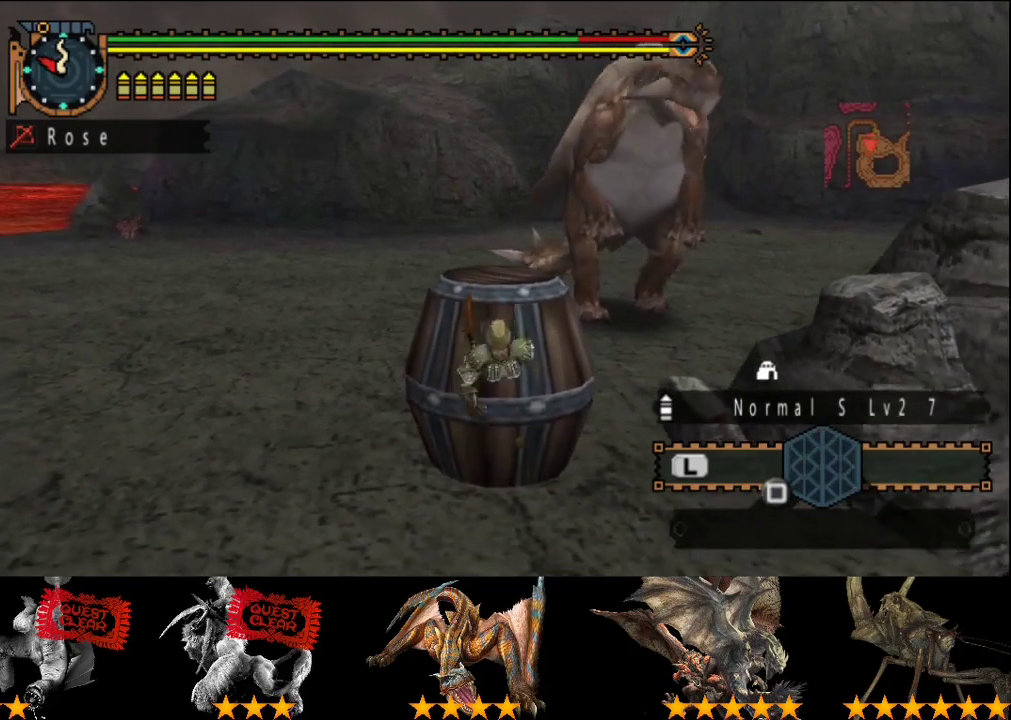
{"buttons": [], "left_stick": "down", "right_stick": "center", "events": [[250, "right_stick", "left"], [383, "right_stick", "center"]]}
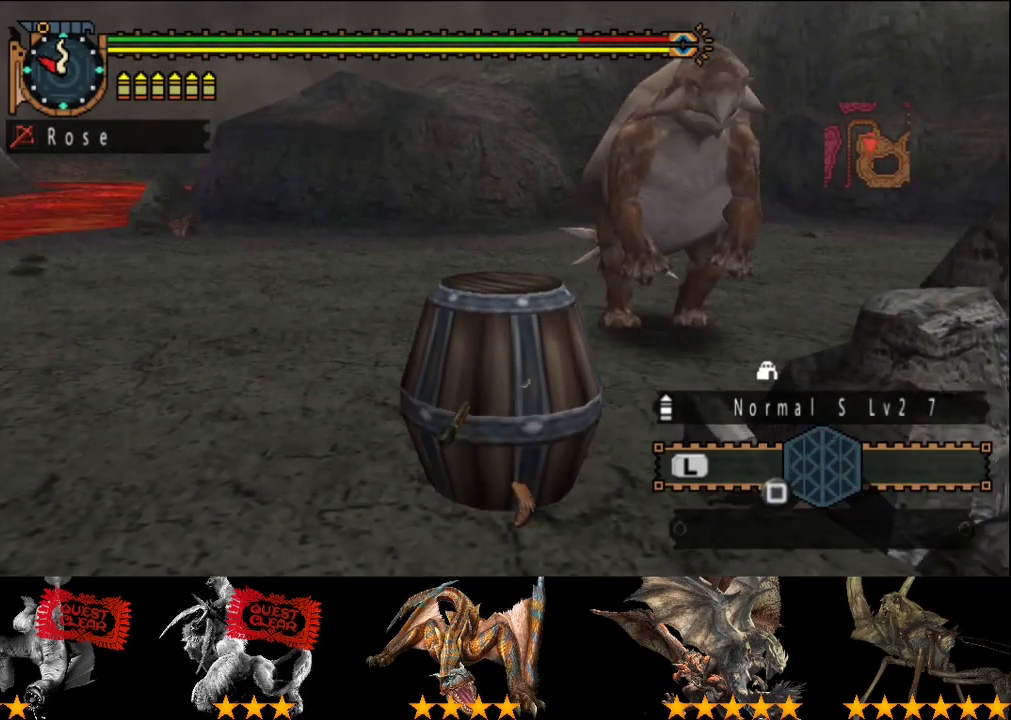
{"buttons": [], "left_stick": "down", "right_stick": "left", "events": [[383, "right_stick", "left"]]}
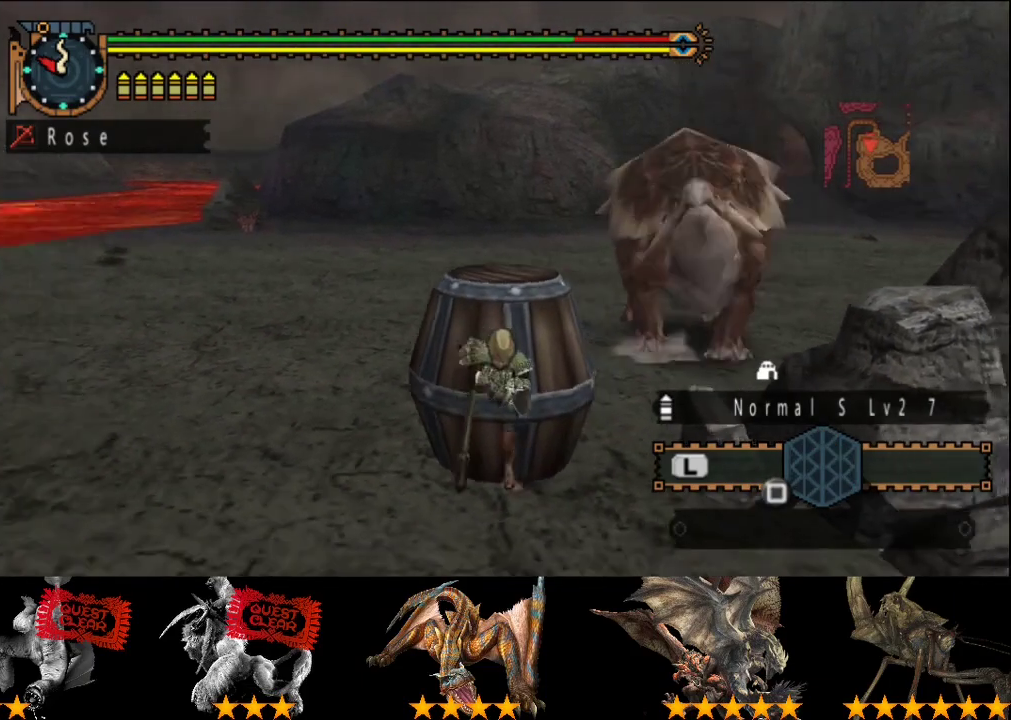
{"buttons": [], "left_stick": "down", "right_stick": "center", "events": [[50, "right_stick", "center"]]}
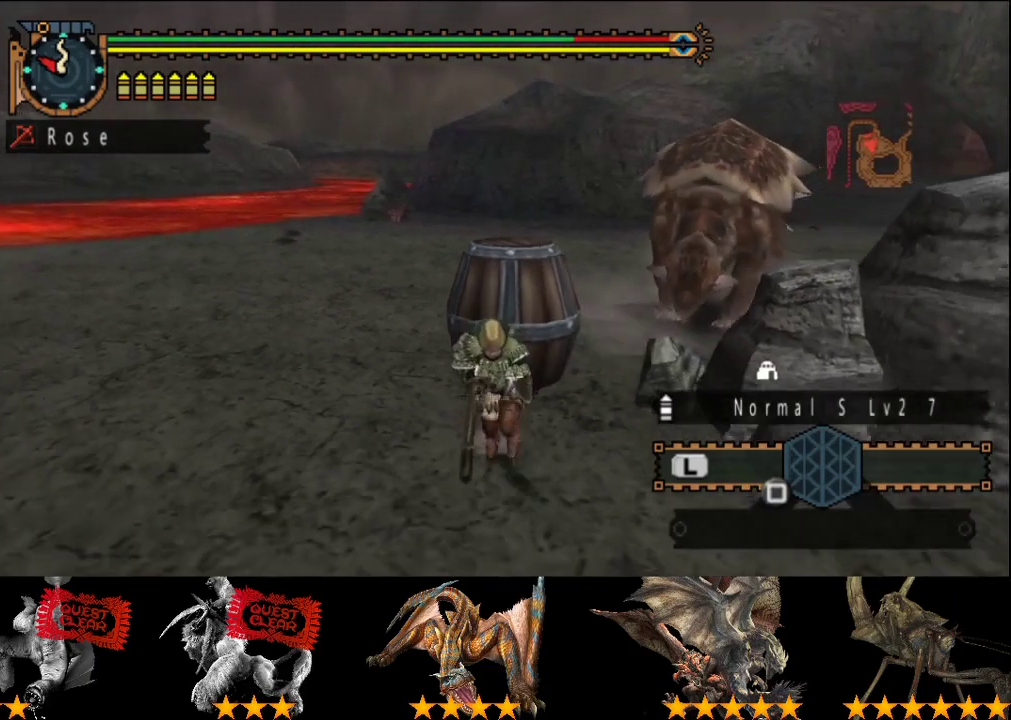
{"buttons": [], "left_stick": "down", "right_stick": "center", "events": []}